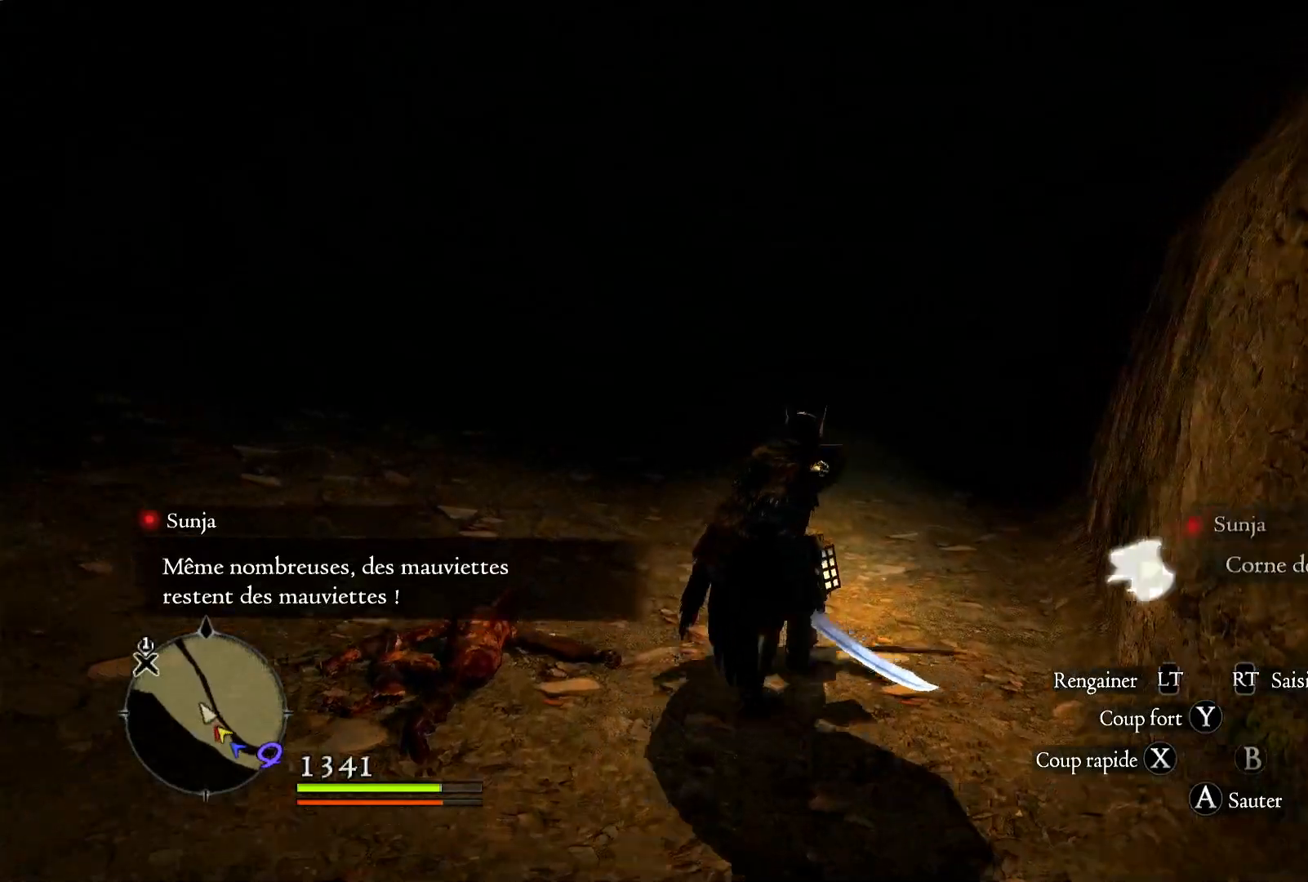
Gameplay with a controller (Xbox layout); each line is a JSON object with the inputs held at the frame after it (dt_ms = milliseconds from this image to that frame). "button_events" lists button changes between this image and that frame as [ms after this image, input, new state], when the widget could be followed in between (sticks are given only as held states).
{"dt_ms": 500, "buttons": [], "left_stick": "up-right", "right_stick": "center", "button_events": [[50, "L3", "down"], [217, "L3", "up"]]}
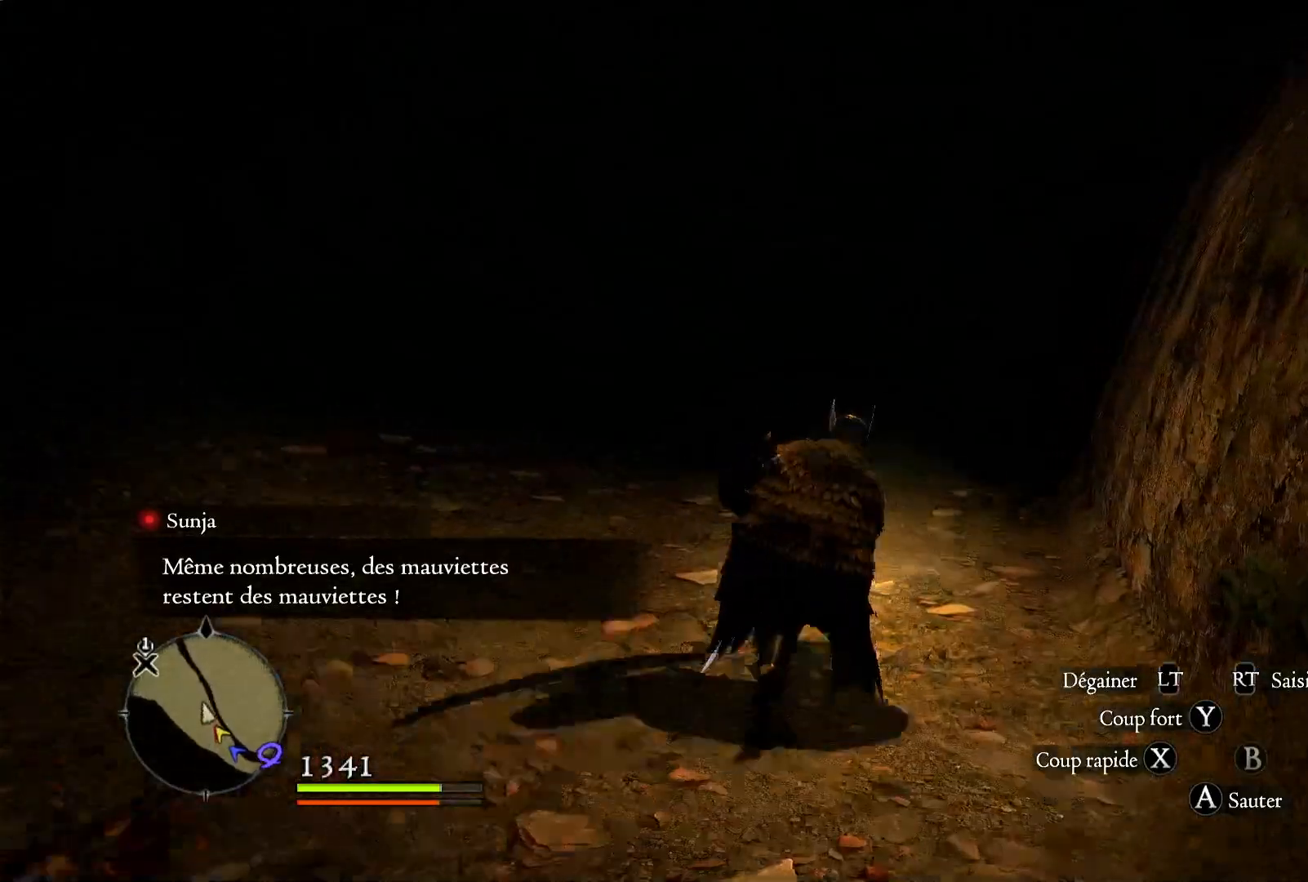
{"dt_ms": 500, "buttons": [], "left_stick": "up", "right_stick": "center", "button_events": []}
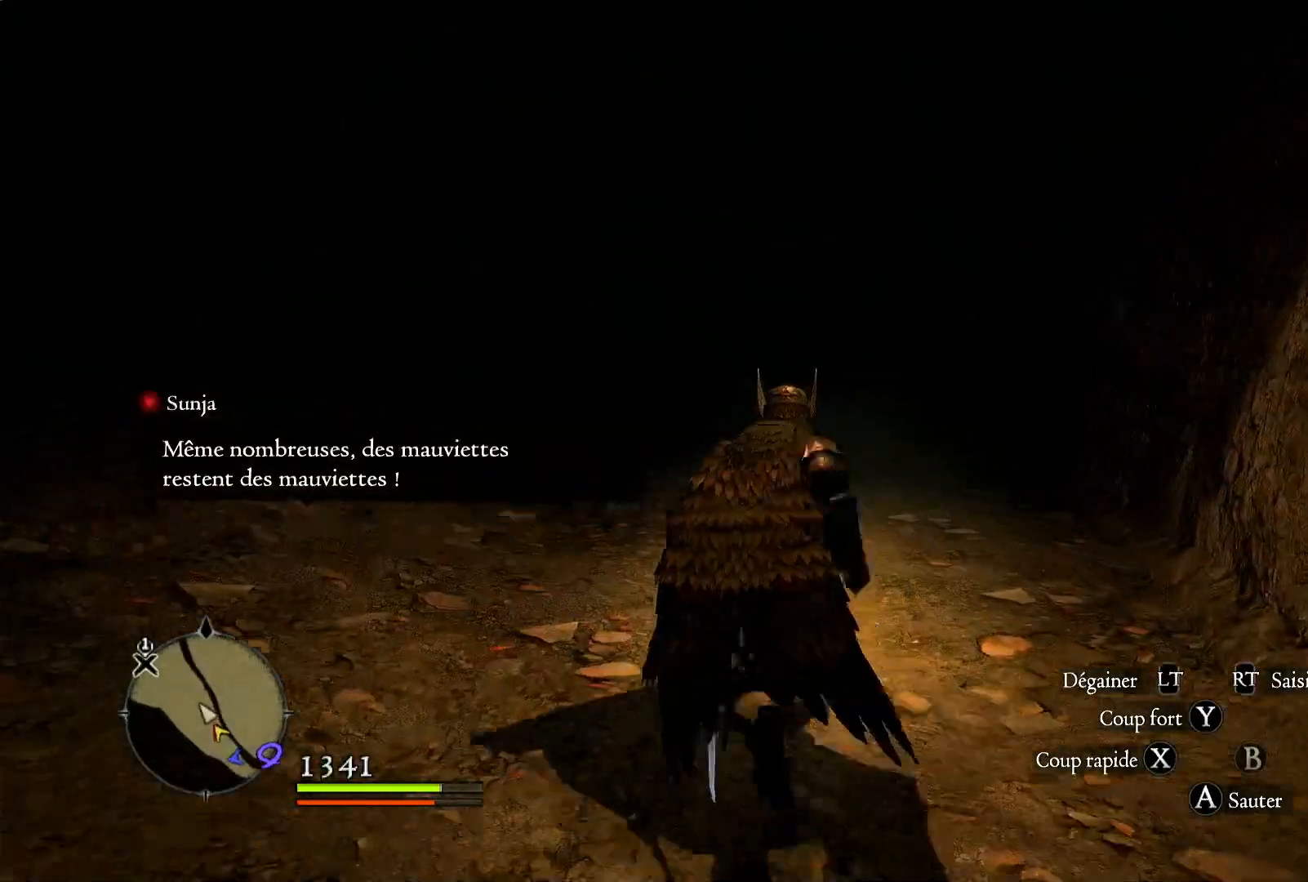
{"dt_ms": 500, "buttons": [], "left_stick": "up", "right_stick": "center", "button_events": []}
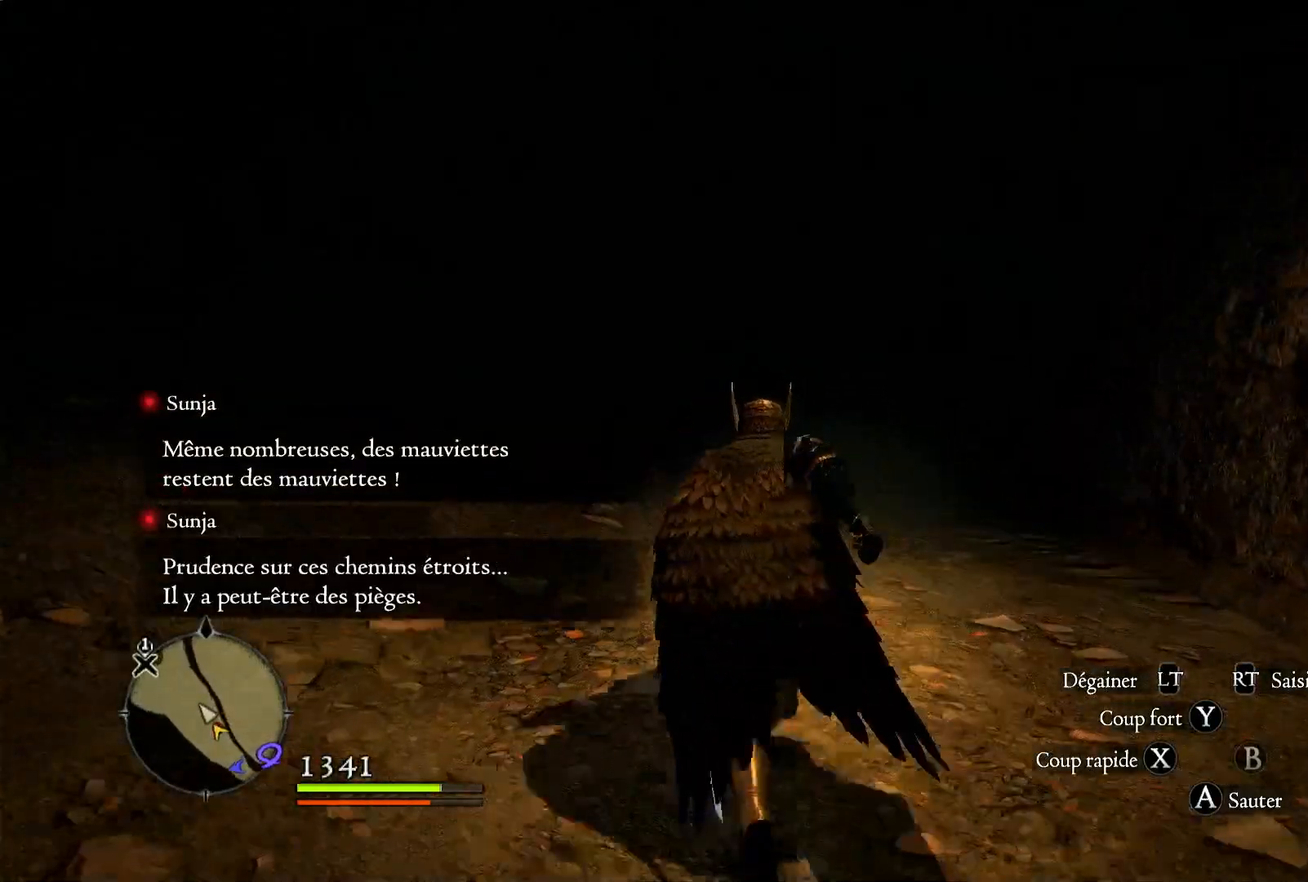
{"dt_ms": 1000, "buttons": [], "left_stick": "up", "right_stick": "center", "button_events": []}
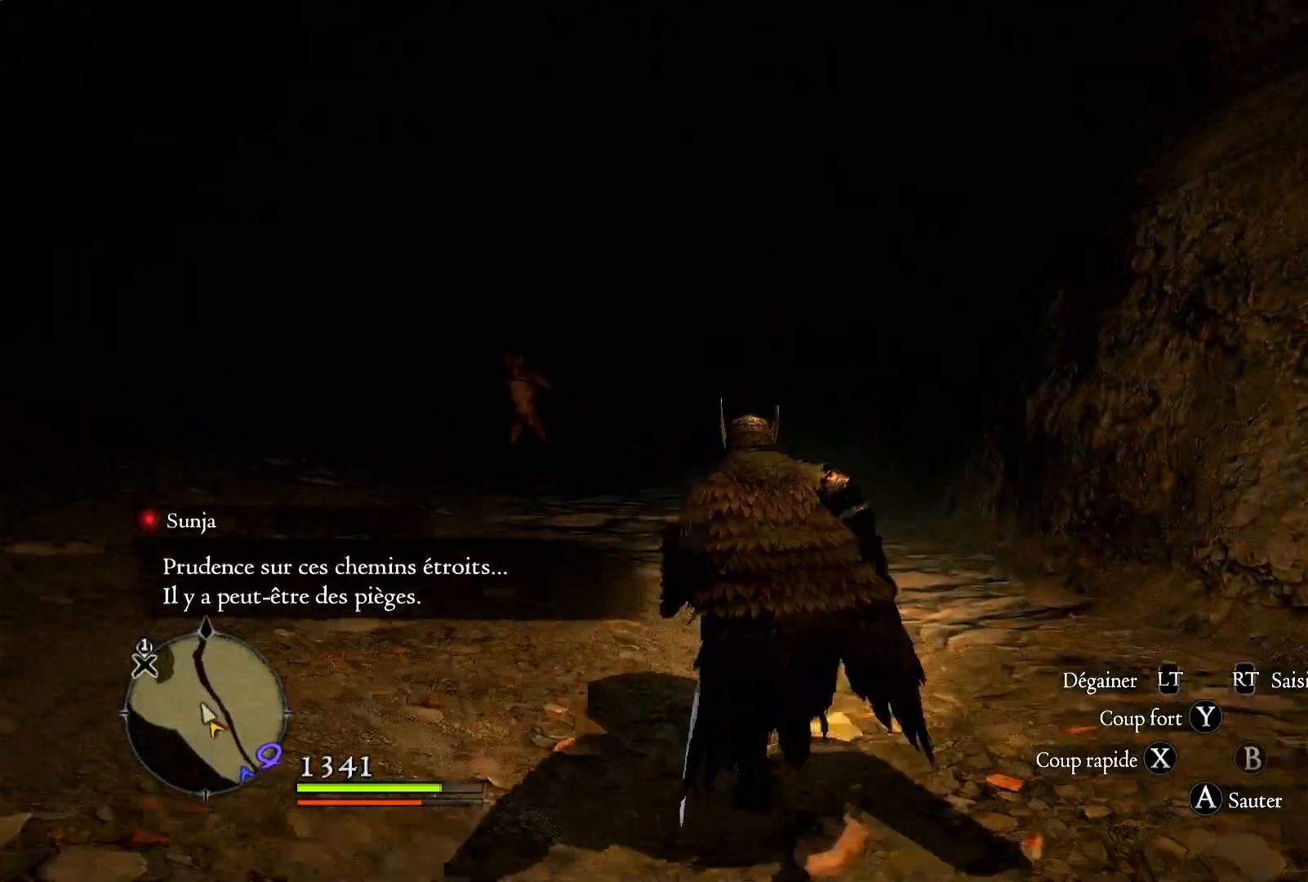
{"dt_ms": 500, "buttons": [], "left_stick": "up", "right_stick": "down-left", "button_events": []}
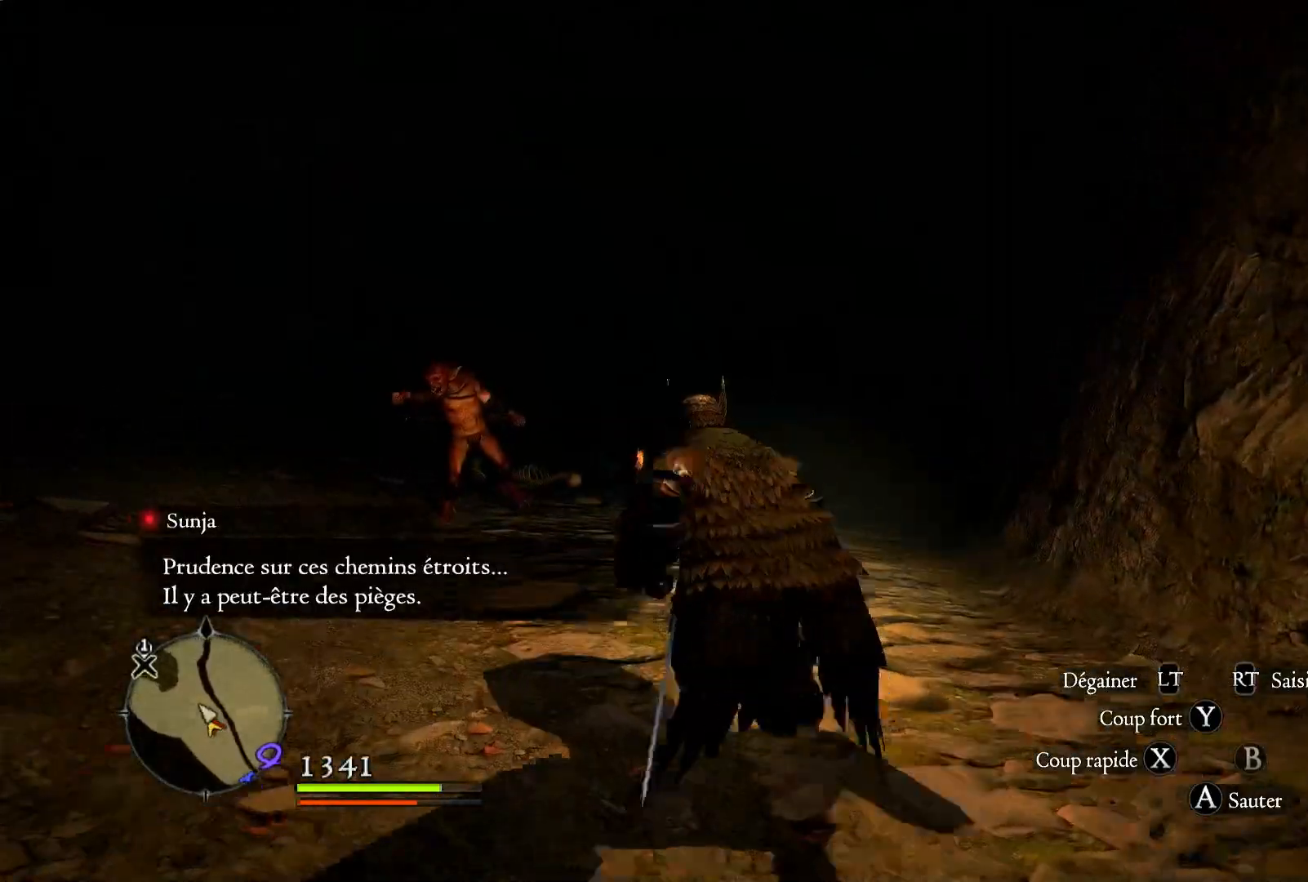
{"dt_ms": 1000, "buttons": ["X"], "left_stick": "center", "right_stick": "center", "button_events": [[517, "X", "down"], [650, "X", "up"], [750, "X", "down"], [850, "X", "up"], [917, "X", "down"]]}
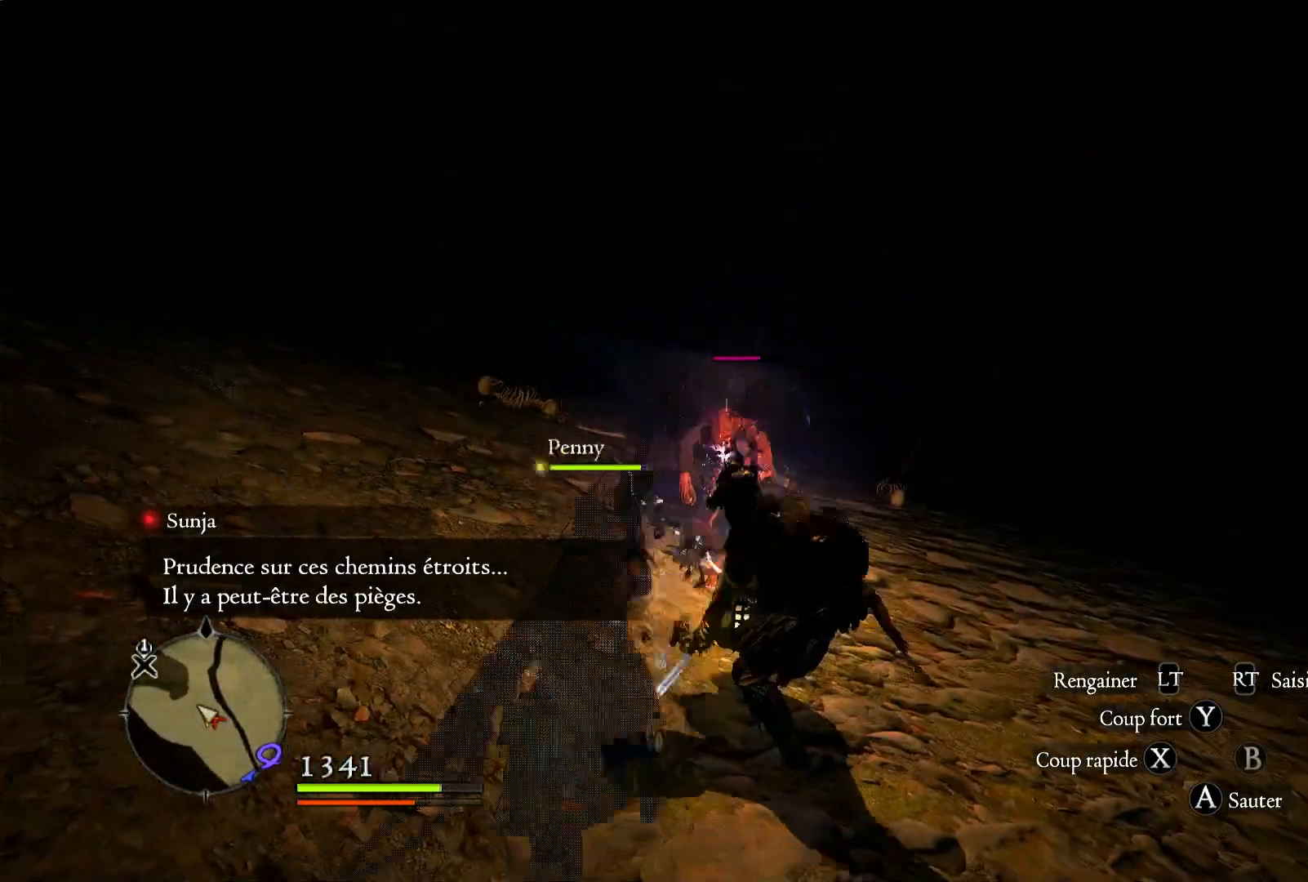
{"dt_ms": 500, "buttons": [], "left_stick": "center", "right_stick": "center", "button_events": [[50, "X", "up"], [117, "X", "down"], [250, "X", "up"], [317, "X", "down"], [417, "X", "up"]]}
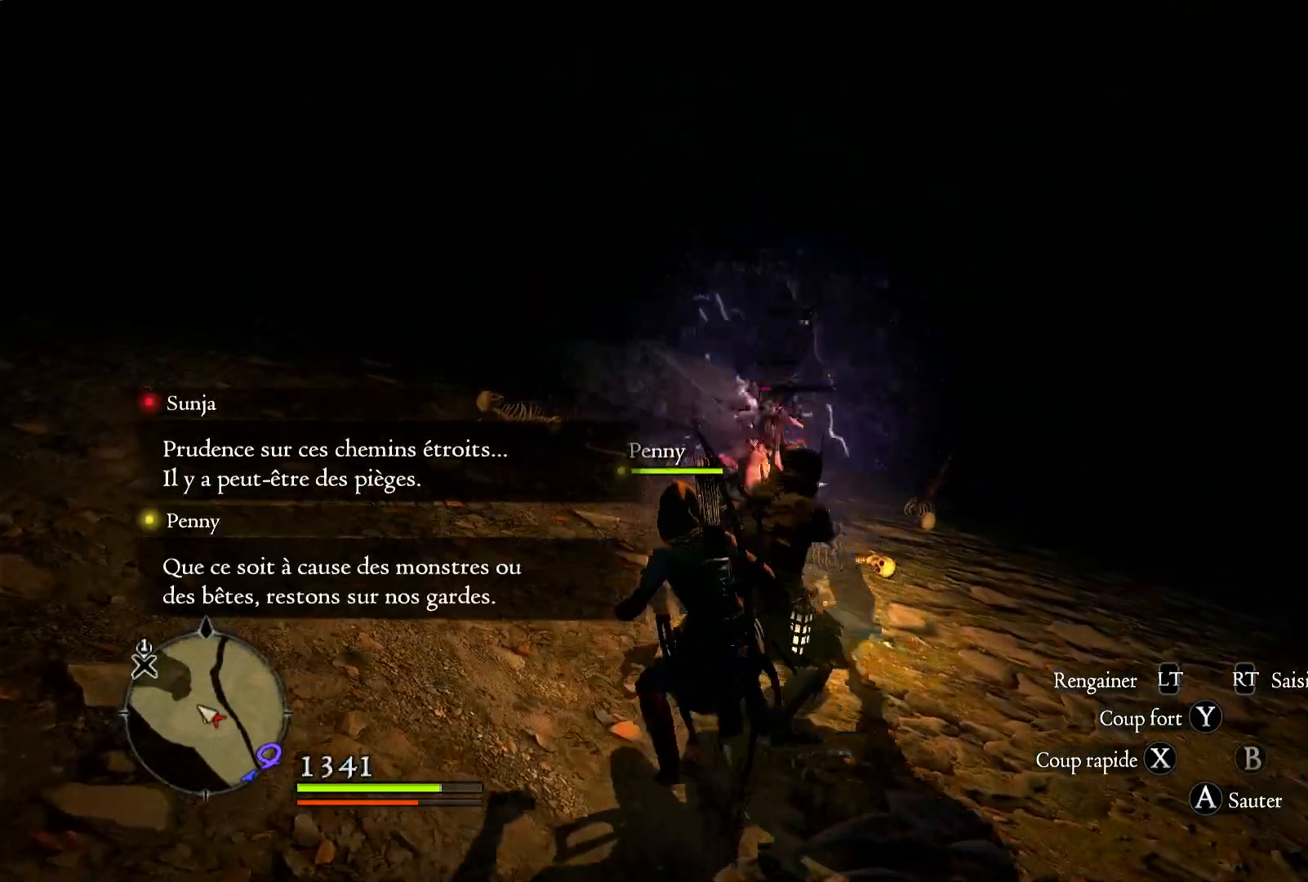
{"dt_ms": 1000, "buttons": [], "left_stick": "up-right", "right_stick": "center", "button_events": [[17, "X", "down"], [117, "X", "up"]]}
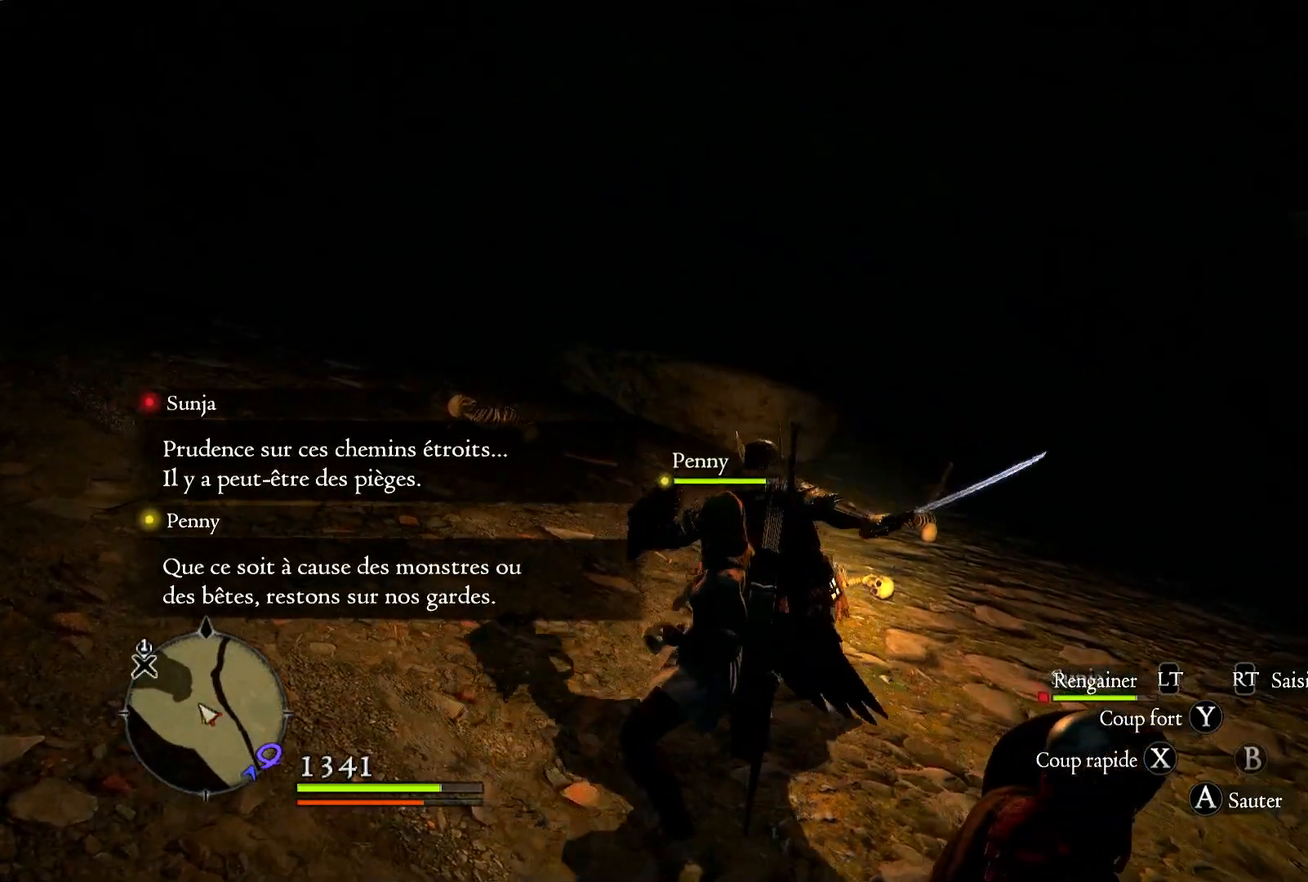
{"dt_ms": 500, "buttons": [], "left_stick": "right", "right_stick": "left", "button_events": []}